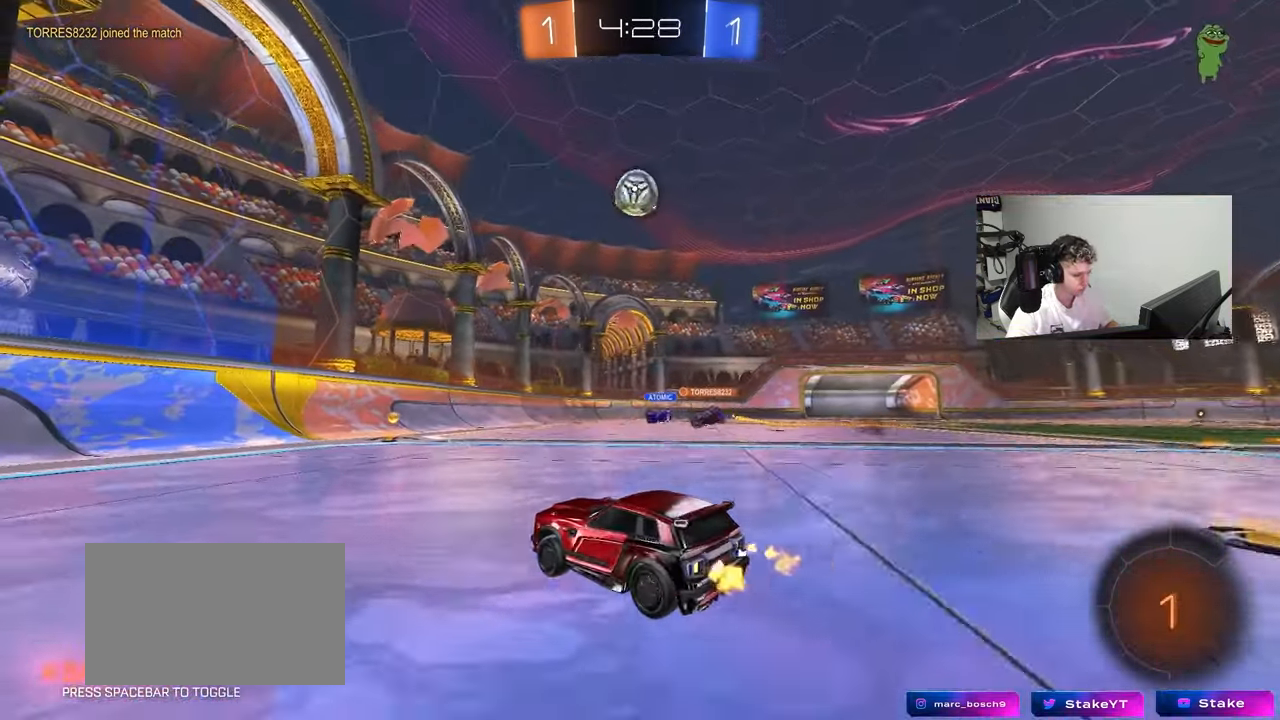
Gameplay with keyboard and mouse; each line is a JSON object with the keys and mouse buttons held at the frame after it. "events" lists presses ("down") and releases ("up") of "1", "2", "3", "4", "5", "a", "alt", "c", "caps_lock", "ctrl", "d", "e", "f", "g", "q", "r", "s", "shift", "space", "t", "tab", "v", "w", "x", "z", "mouse_left", "mouse_wheel" and "mouse_right" between this image and that frame as [ms after this image, input, new state], when the widget could be followed in between. "mouse_left", "mouse_wheel", "mouse_right" = the "left", "wheel", "right" buttons of the "mouse" list. No other keys are recorded. "wheel" means that the mouse wheel is clicked or scrolled. "mouse_move" is the direction in which the mouse moves at that frame (one of eight, or "still"), when it could be read.
{"keys": ["d", "s"], "mouse": [], "mouse_move": "still", "events": [[183, "shift", "down"], [267, "shift", "up"], [317, "w", "up"], [467, "s", "down"]]}
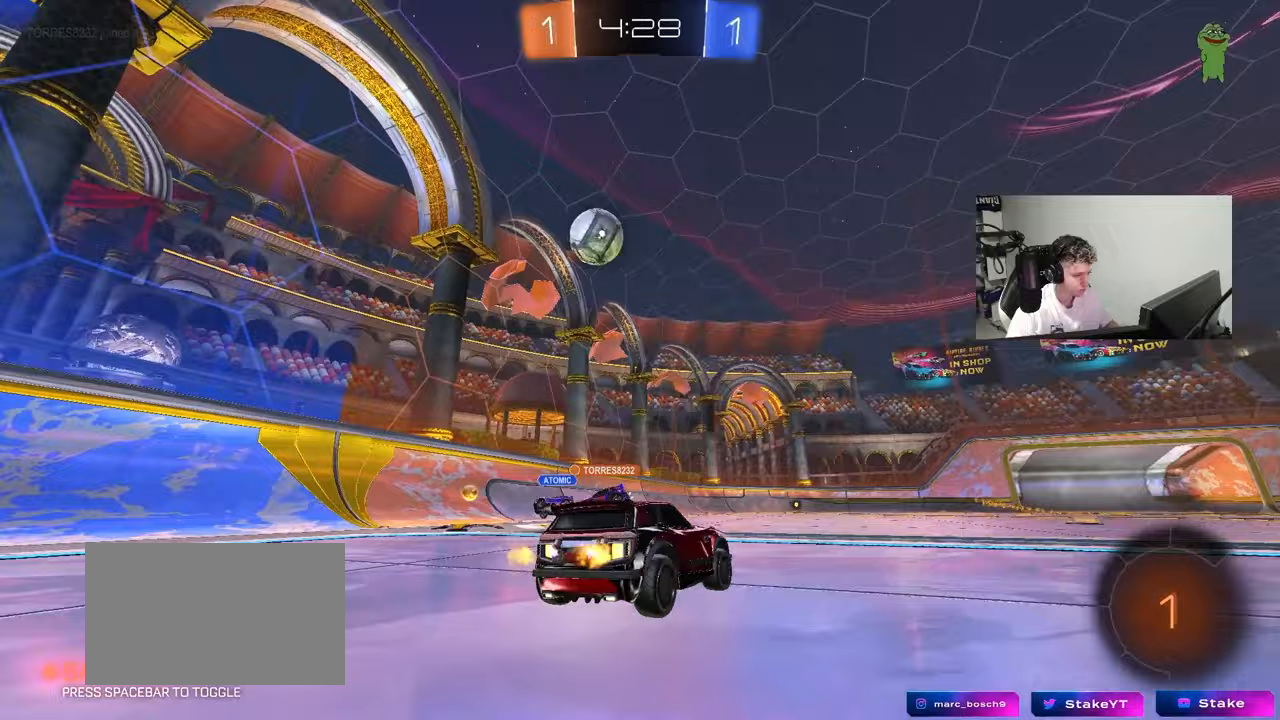
{"keys": ["a"], "mouse": [], "mouse_move": "still", "events": [[17, "a", "down"], [17, "d", "up"], [50, "s", "up"], [150, "a", "up"], [333, "a", "down"], [383, "w", "down"], [483, "w", "up"]]}
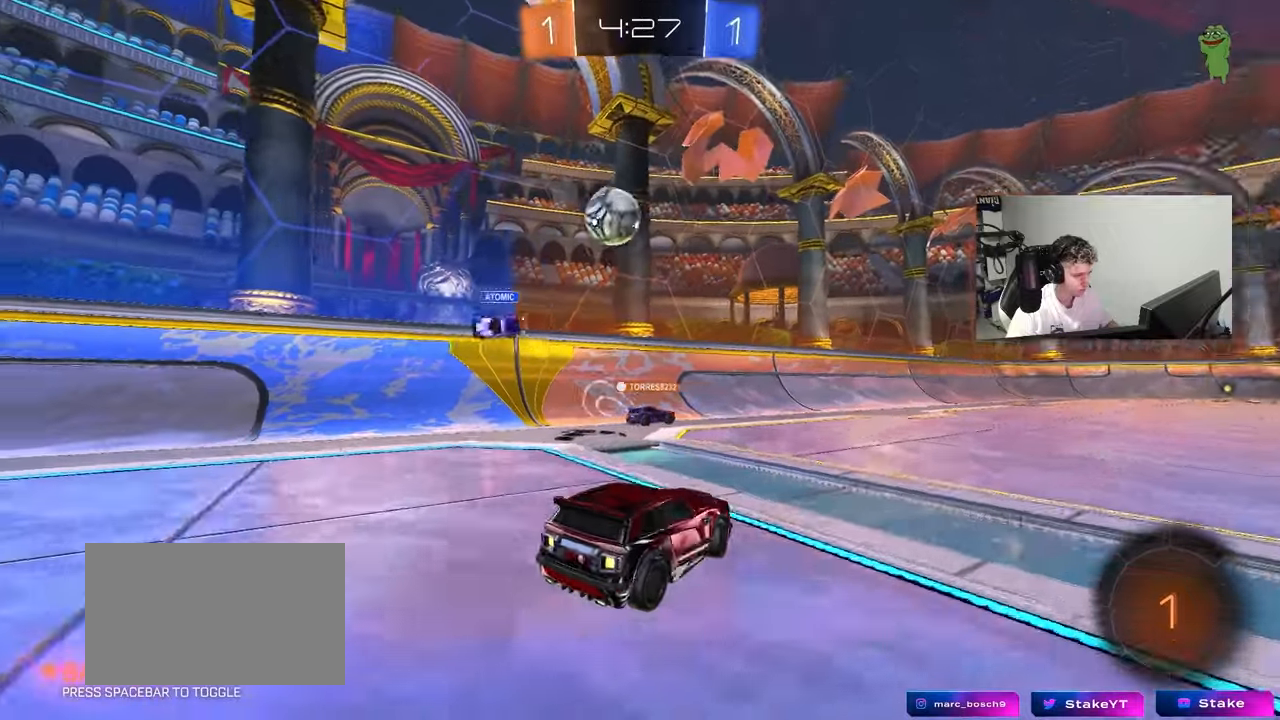
{"keys": [], "mouse": ["right"], "mouse_move": "still", "events": [[117, "w", "down"], [167, "a", "up"], [400, "a", "down"], [500, "a", "up"], [500, "mouse_right", "down"], [500, "w", "up"]]}
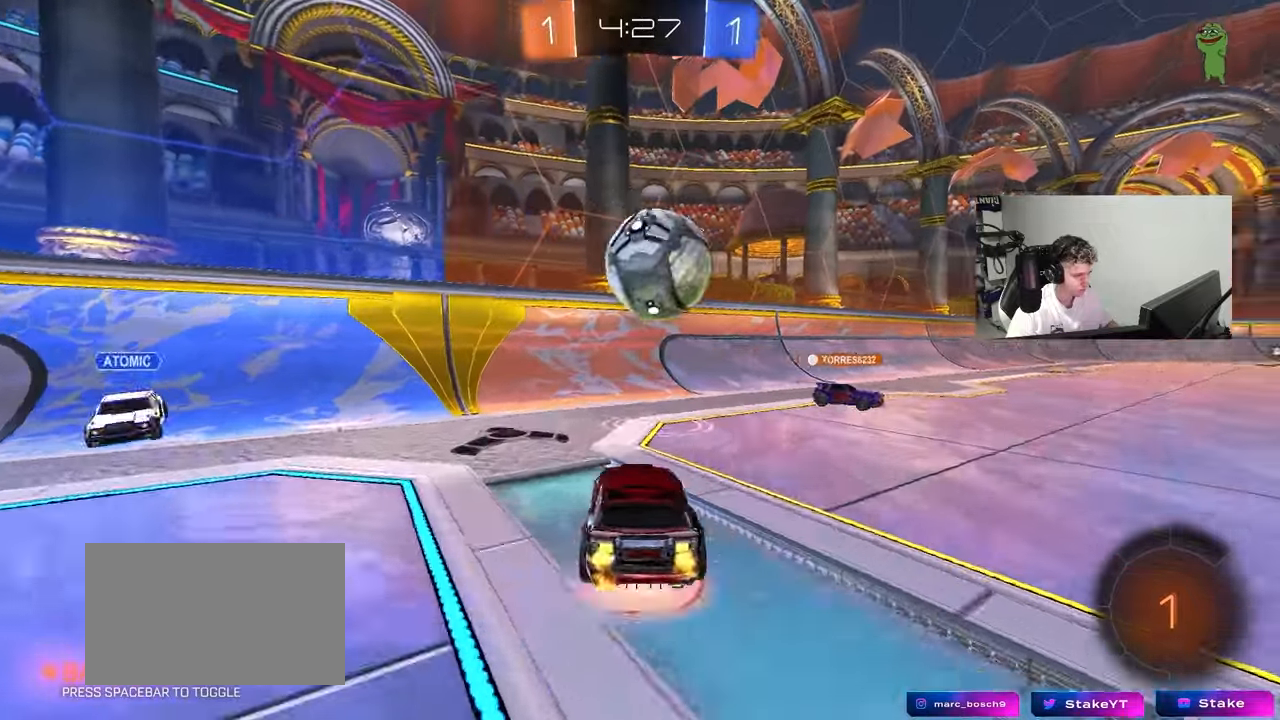
{"keys": ["d", "shift"], "mouse": [], "mouse_move": "still", "events": [[50, "d", "down"], [83, "s", "down"], [133, "mouse_right", "up"], [133, "s", "up"], [217, "mouse_right", "down"], [233, "shift", "down"], [417, "mouse_right", "up"]]}
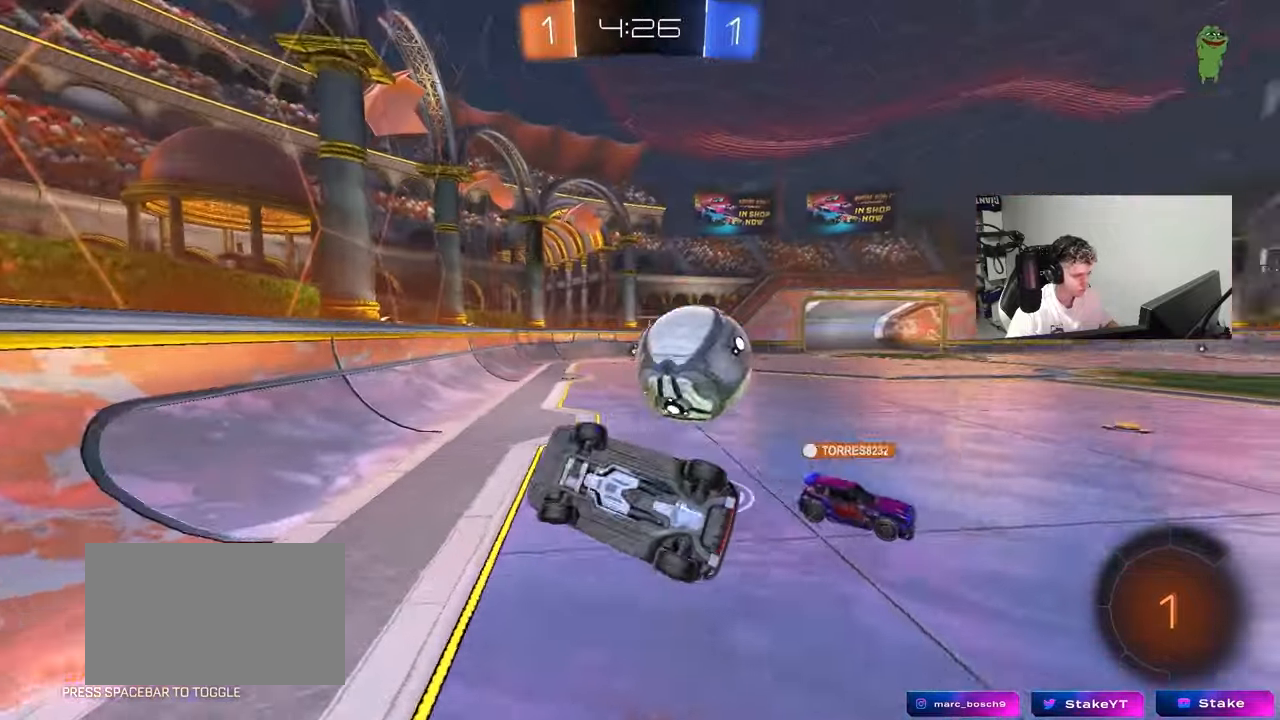
{"keys": ["4"], "mouse": [], "mouse_move": "still", "events": [[150, "shift", "up"], [200, "w", "down"], [333, "d", "up"], [433, "w", "up"], [483, "4", "down"]]}
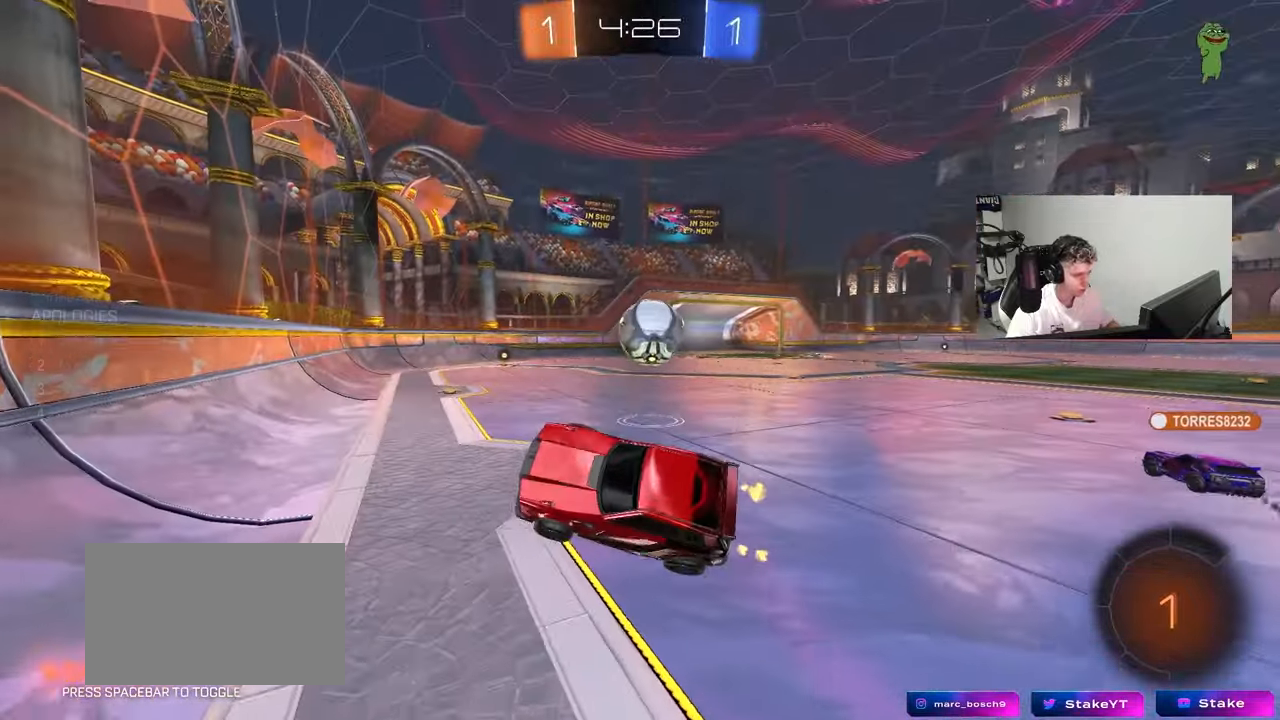
{"keys": ["d", "w"], "mouse": [], "mouse_move": "still", "events": [[17, "4", "up"], [117, "4", "down"], [217, "4", "up"], [217, "w", "down"], [300, "d", "down"]]}
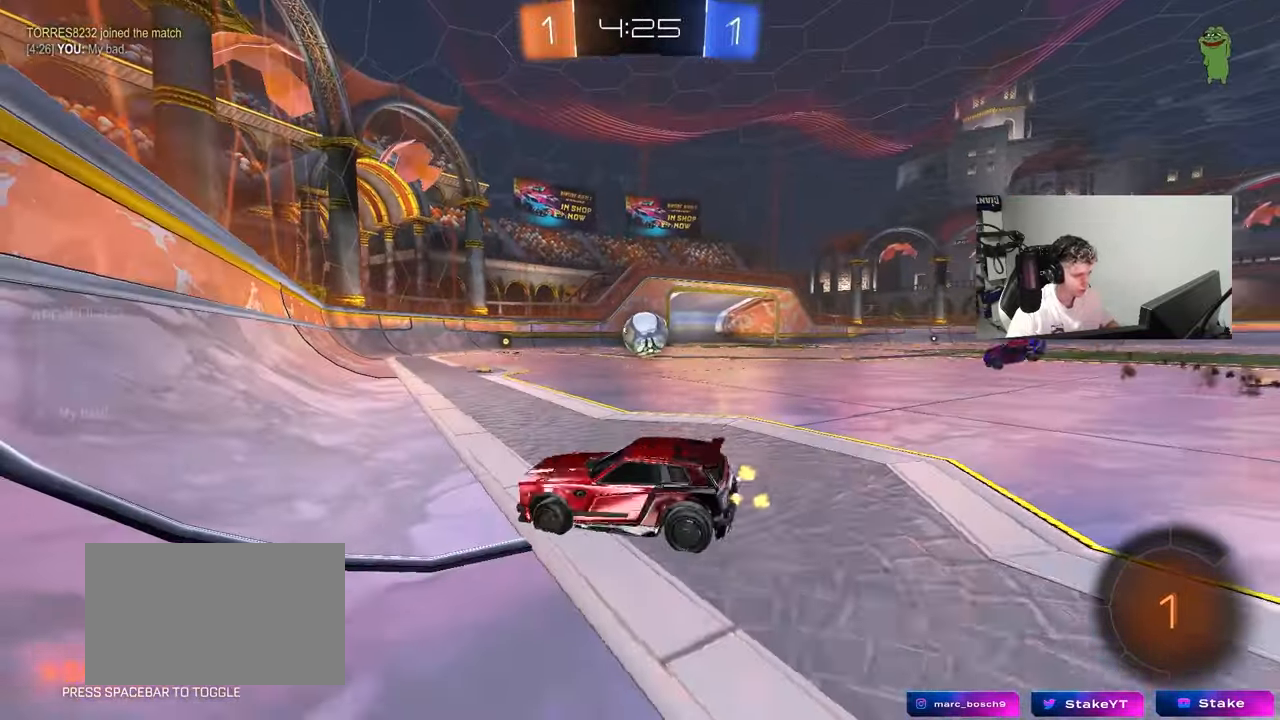
{"keys": ["w"], "mouse": ["right"], "mouse_move": "still", "events": [[417, "d", "up"], [467, "mouse_right", "down"]]}
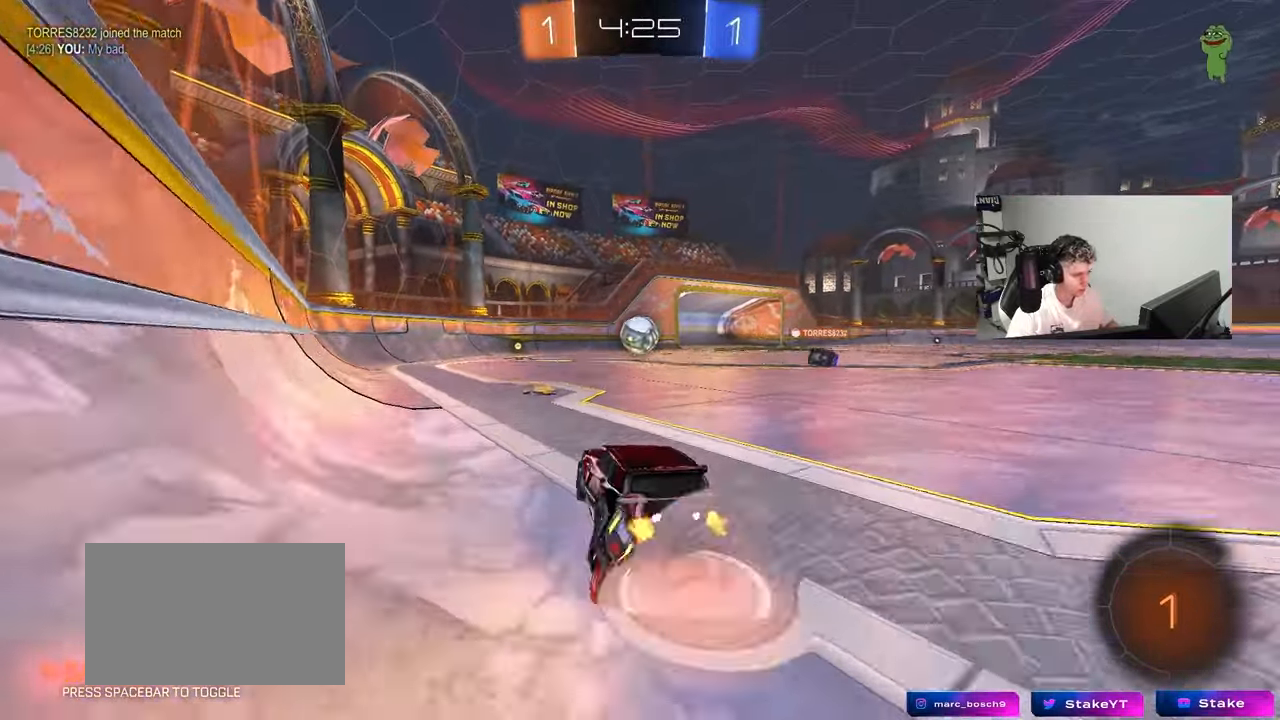
{"keys": ["a", "d", "s"], "mouse": [], "mouse_move": "still", "events": [[17, "mouse_right", "up"], [17, "w", "up"], [100, "a", "down"], [150, "a", "up"], [333, "s", "down"], [433, "a", "down"], [433, "d", "down"]]}
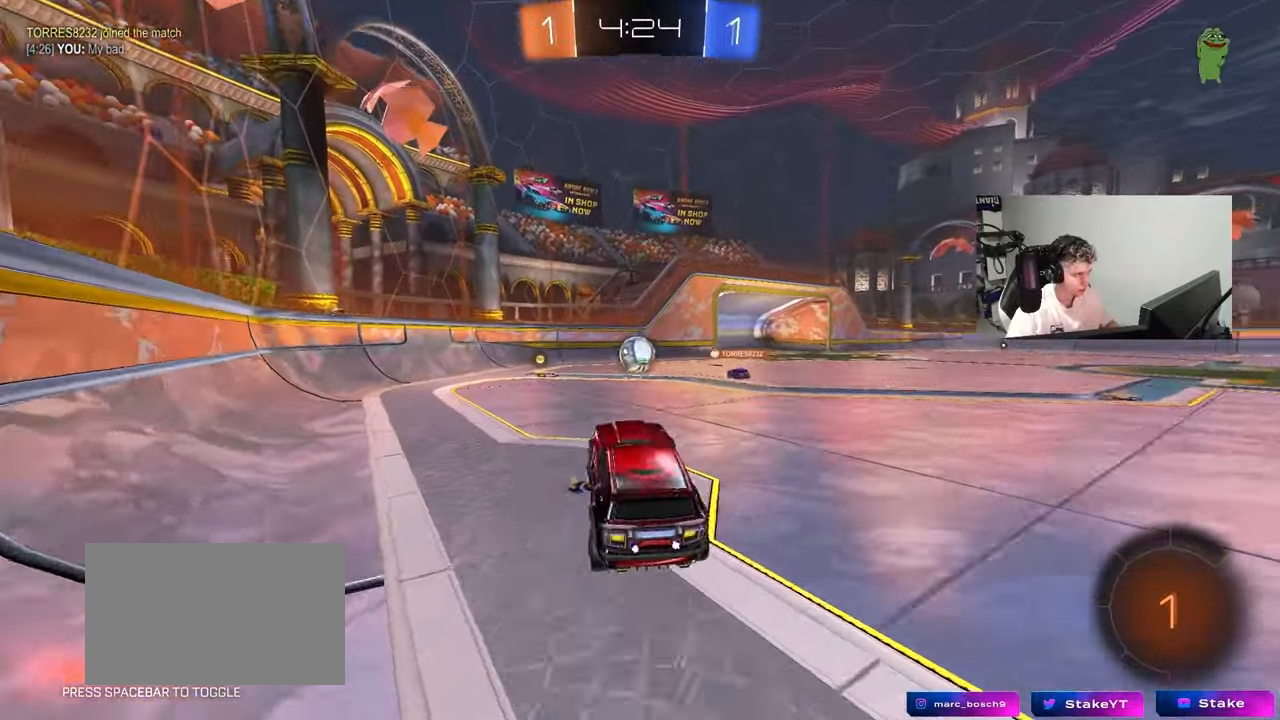
{"keys": ["w"], "mouse": ["left"], "mouse_move": "still", "events": [[17, "d", "up"], [17, "s", "up"], [67, "a", "up"], [350, "w", "down"], [400, "mouse_left", "down"], [400, "mouse_right", "down"], [500, "mouse_right", "up"]]}
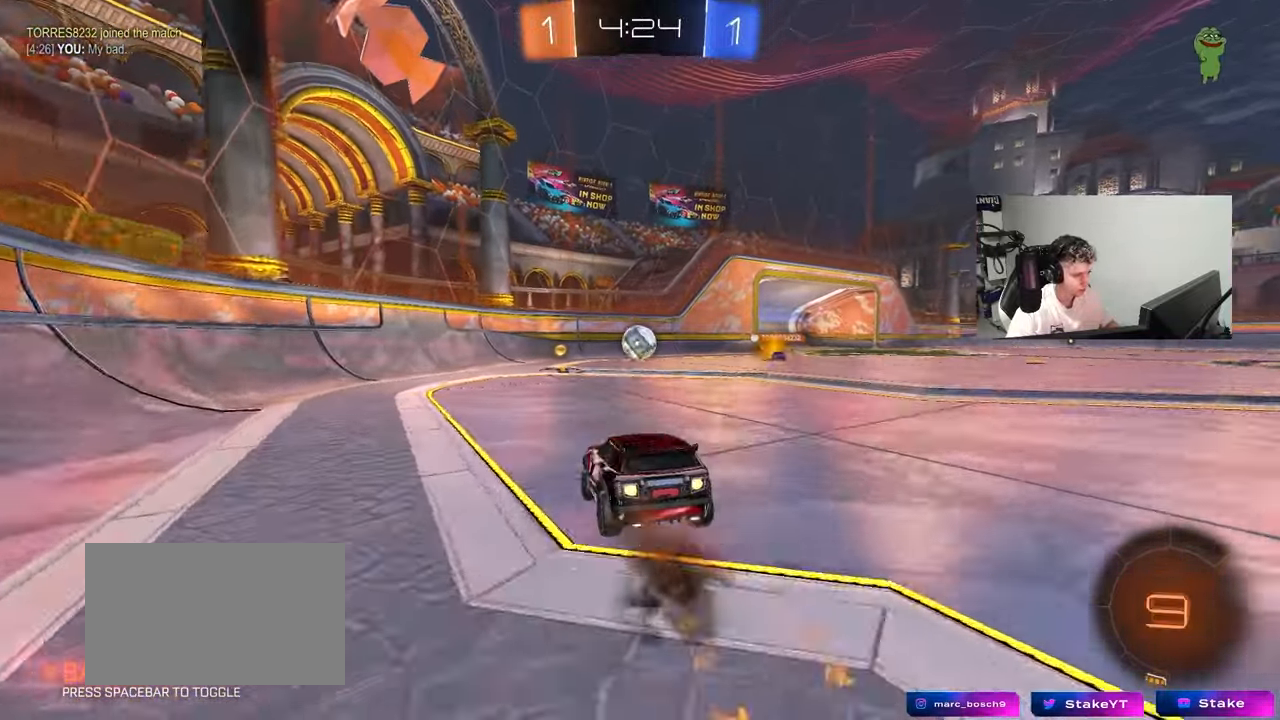
{"keys": ["d", "w"], "mouse": [], "mouse_move": "still", "events": [[267, "mouse_left", "up"], [317, "d", "down"], [367, "shift", "down"], [467, "shift", "up"]]}
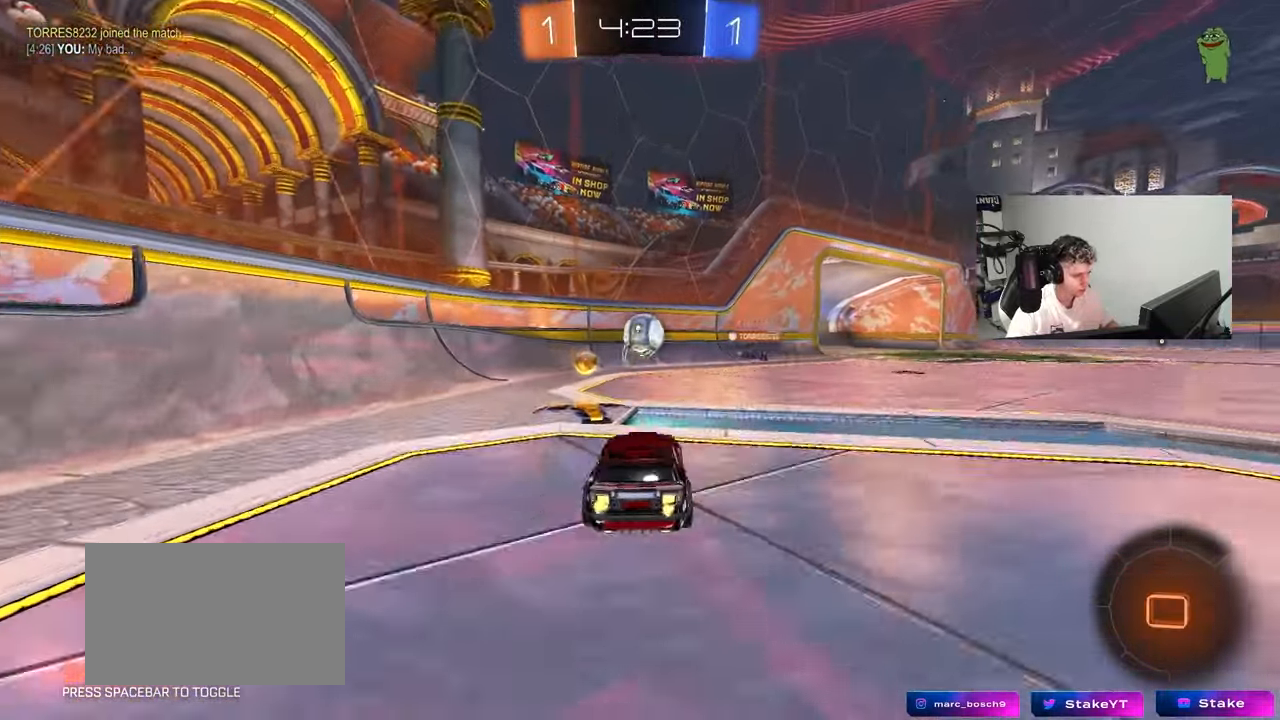
{"keys": ["d", "s", "shift"], "mouse": ["right"], "mouse_move": "still", "events": [[17, "d", "up"], [317, "mouse_right", "down"], [383, "d", "down"], [383, "w", "up"], [433, "shift", "down"], [483, "s", "down"]]}
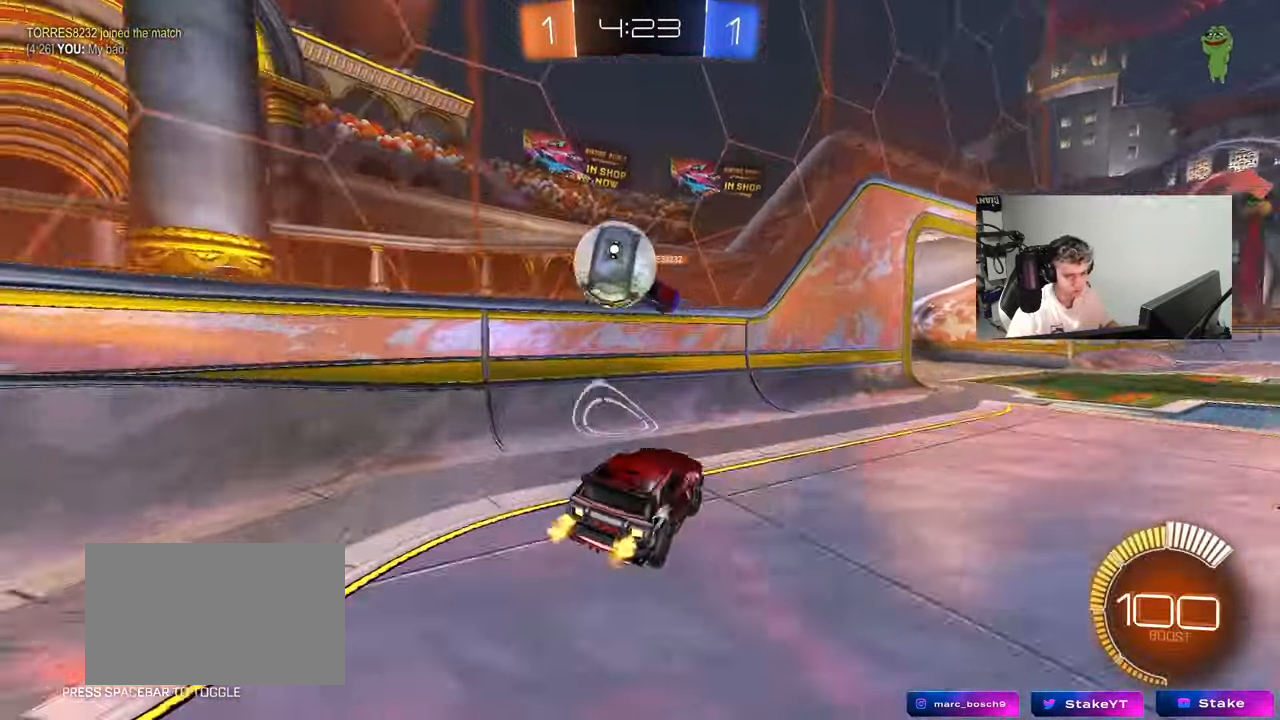
{"keys": [], "mouse": [], "mouse_move": "still", "events": [[33, "mouse_right", "up"], [217, "shift", "up"], [250, "s", "up"], [350, "d", "up"], [350, "w", "down"], [500, "w", "up"]]}
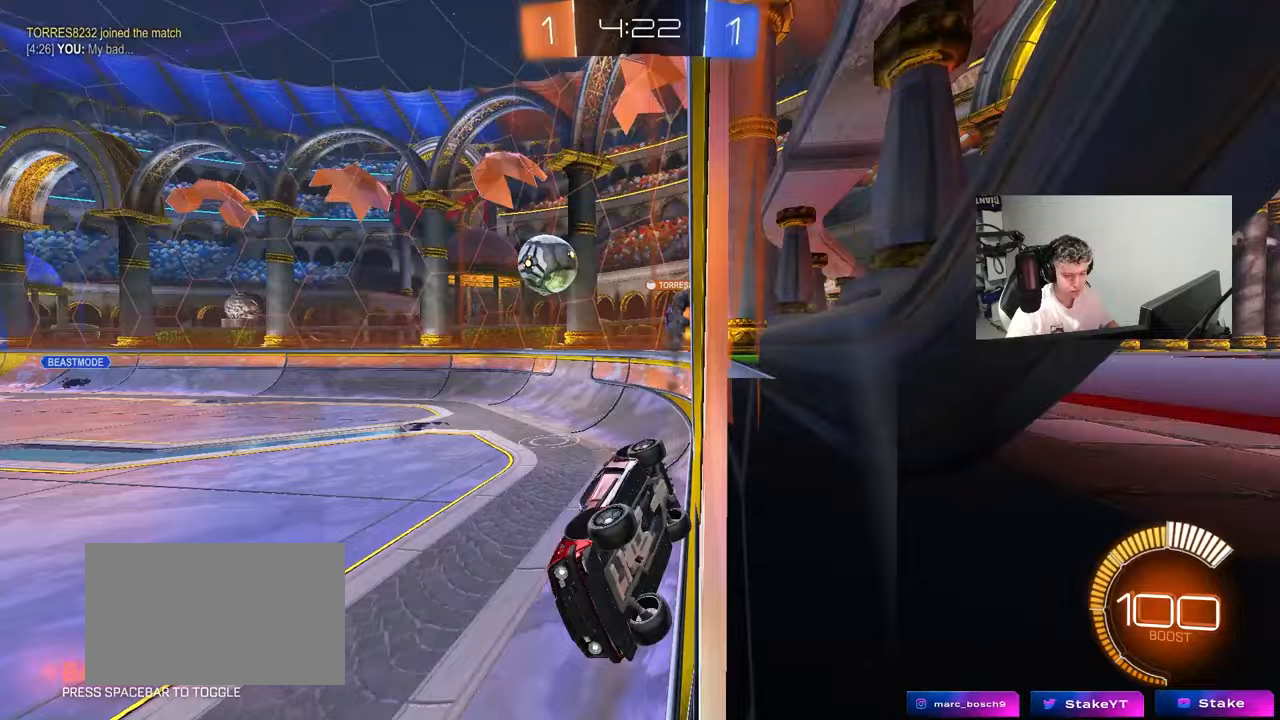
{"keys": ["d"], "mouse": [], "mouse_move": "still", "events": [[33, "d", "down"], [83, "w", "down"], [267, "s", "down"], [267, "w", "up"], [467, "s", "up"]]}
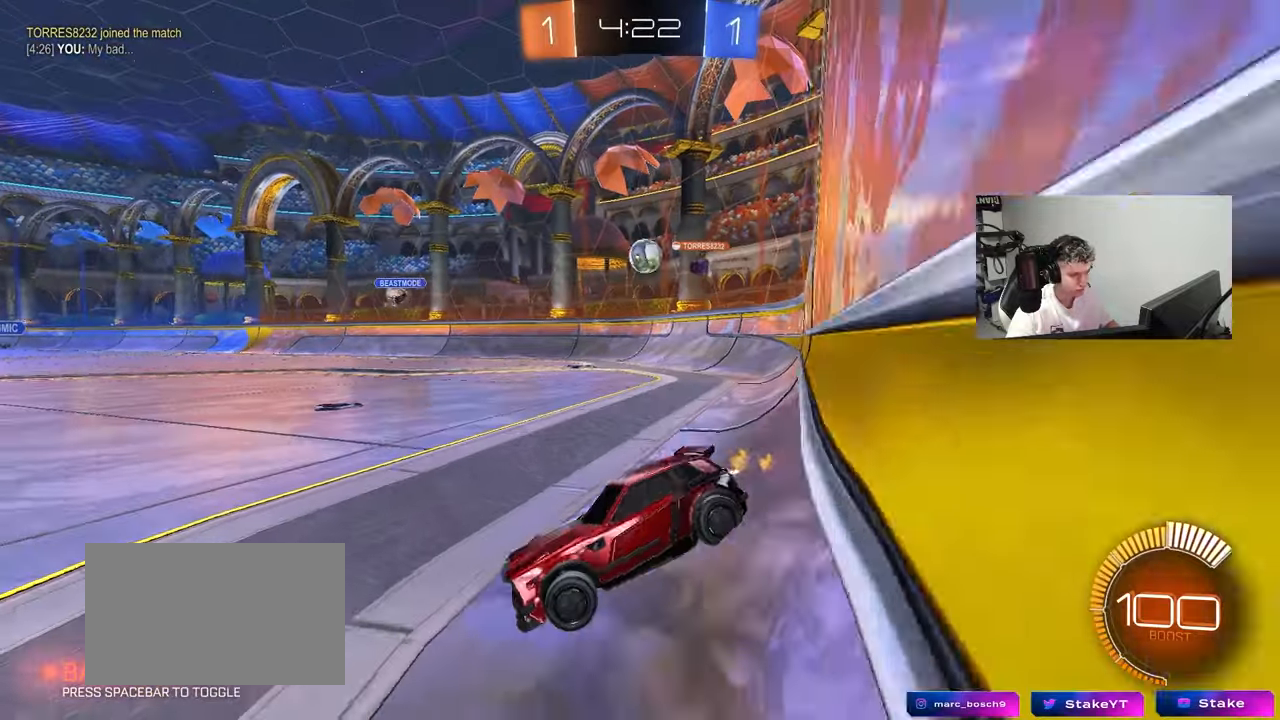
{"keys": [], "mouse": [], "mouse_move": "still", "events": [[100, "shift", "down"], [100, "w", "down"], [283, "shift", "up"], [283, "w", "up"], [333, "s", "down"], [483, "d", "up"], [483, "s", "up"]]}
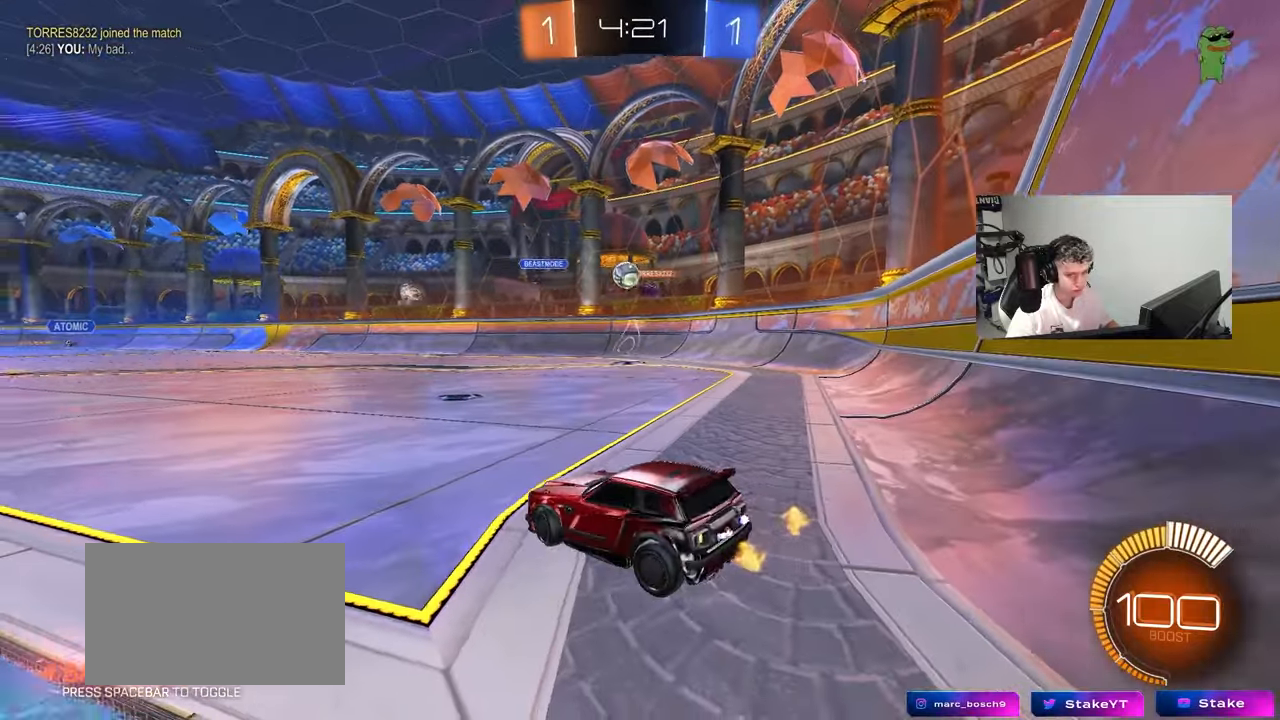
{"keys": ["a", "shift", "w"], "mouse": [], "mouse_move": "still", "events": [[17, "d", "down"], [117, "w", "down"], [300, "d", "up"], [350, "a", "down"], [500, "shift", "down"]]}
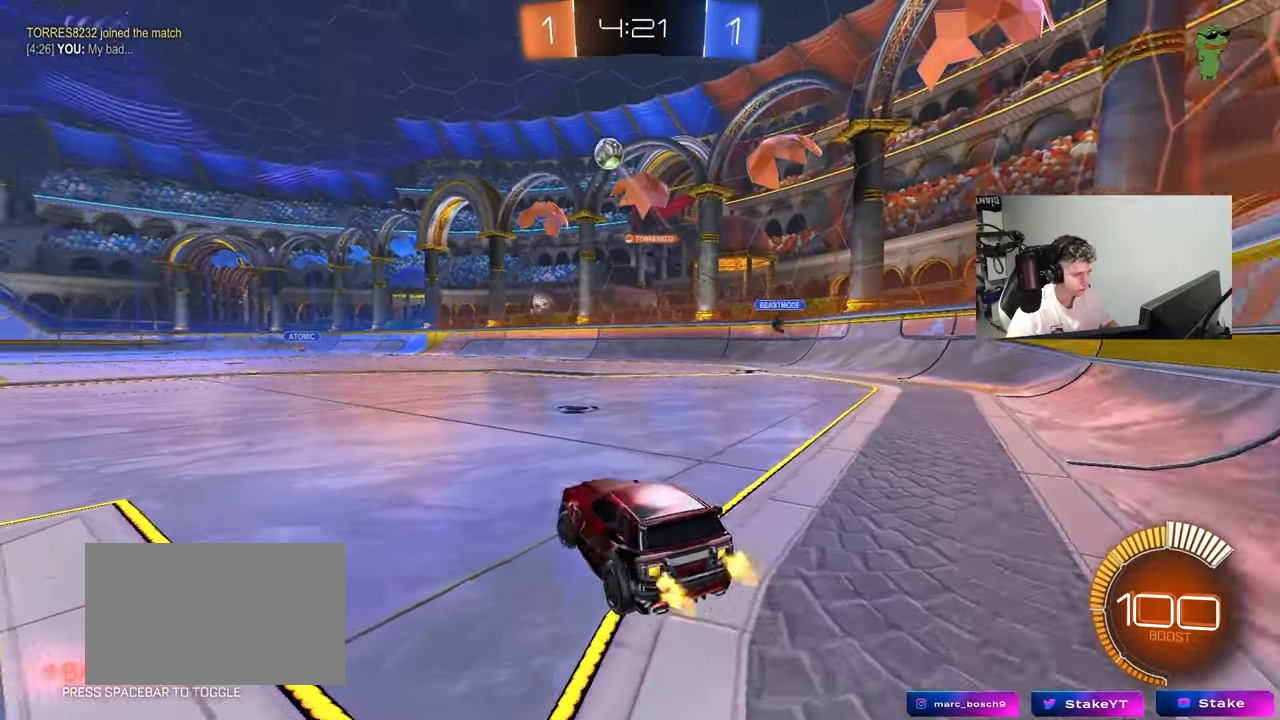
{"keys": ["a", "shift", "w"], "mouse": [], "mouse_move": "still", "events": [[83, "mouse_left", "down"], [83, "shift", "up"], [233, "a", "up"], [417, "a", "down"], [417, "mouse_left", "up"], [417, "shift", "down"]]}
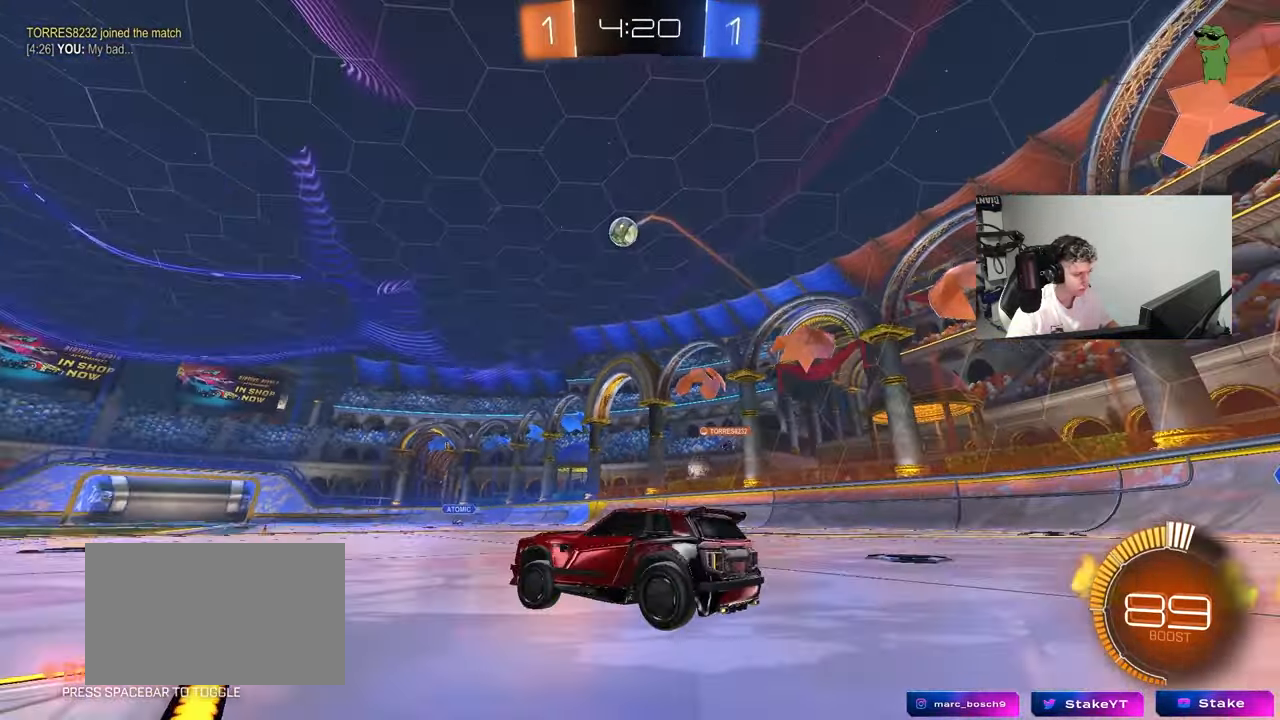
{"keys": ["w"], "mouse": ["left"], "mouse_move": "still", "events": [[50, "shift", "up"], [100, "a", "up"], [150, "d", "down"], [200, "mouse_left", "down"], [283, "d", "up"]]}
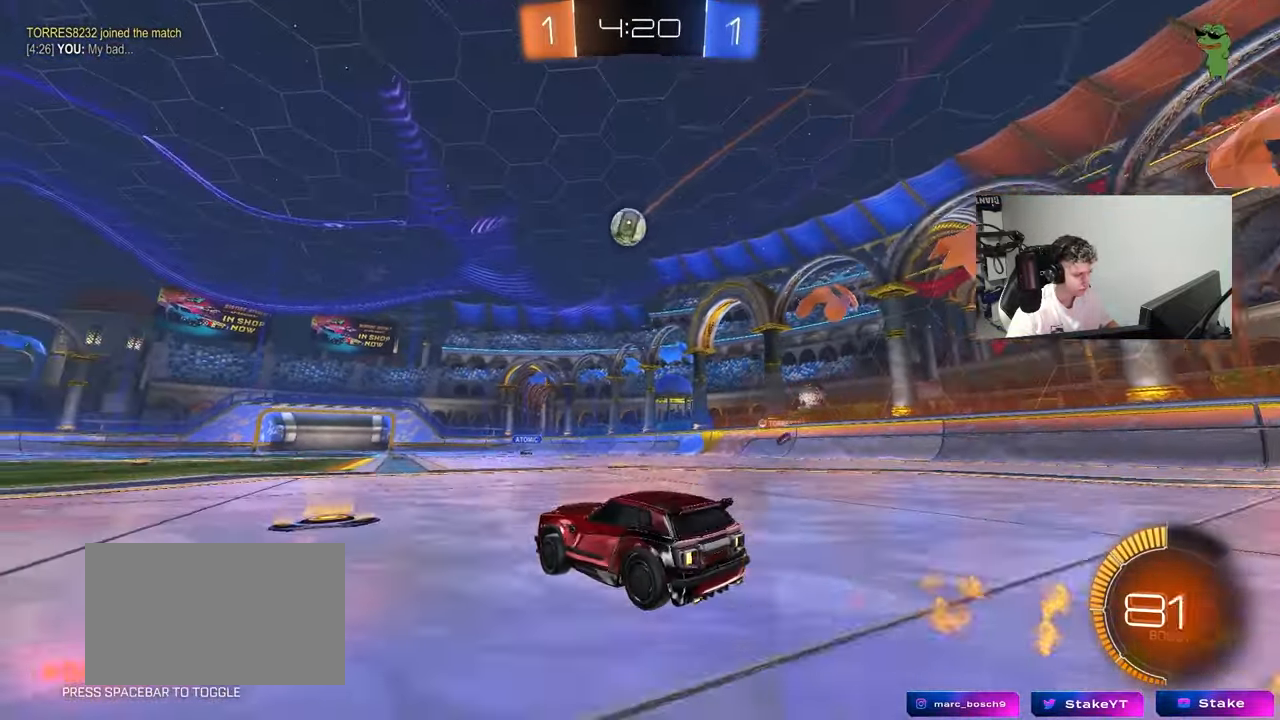
{"keys": ["d"], "mouse": ["left", "right"], "mouse_move": "still", "events": [[17, "mouse_left", "up"], [300, "mouse_left", "down"], [450, "w", "up"], [500, "d", "down"], [500, "mouse_right", "down"]]}
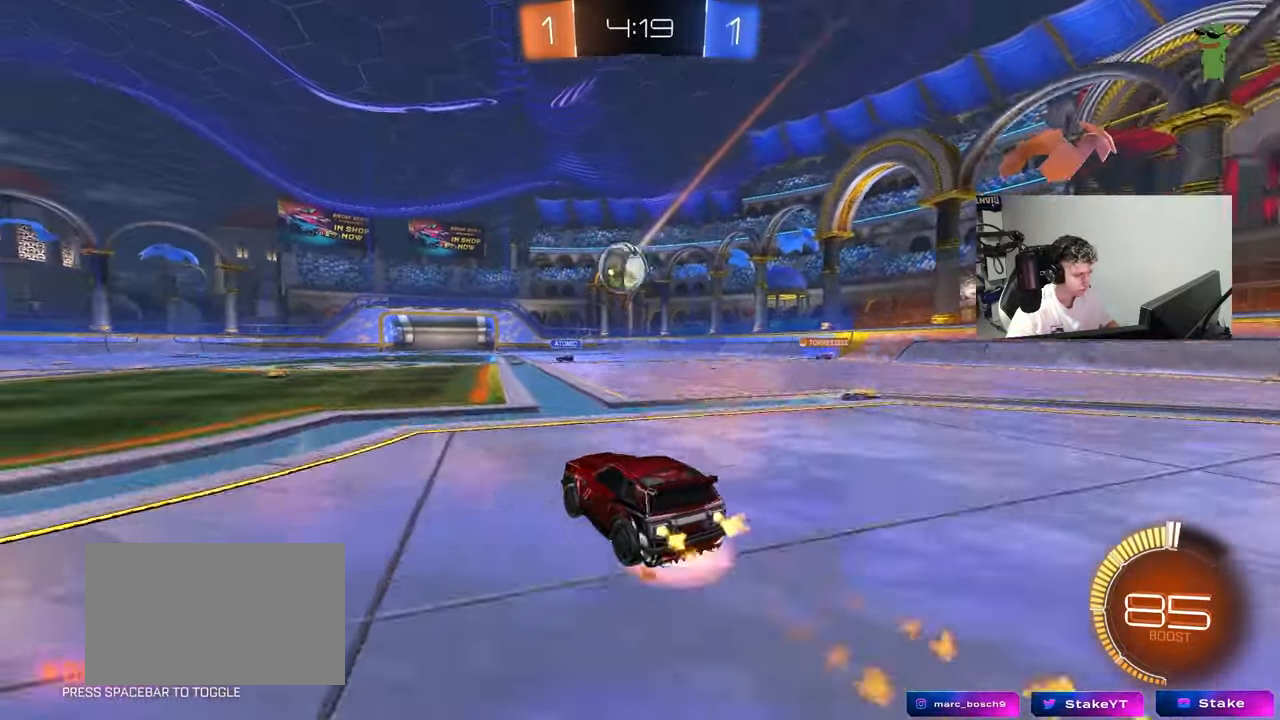
{"keys": ["d"], "mouse": ["left"], "mouse_move": "still", "events": [[33, "a", "down"], [33, "d", "up"], [33, "s", "down"], [33, "shift", "down"], [133, "a", "up"], [133, "s", "up"], [133, "shift", "up"], [183, "mouse_right", "up"], [233, "mouse_right", "down"], [267, "a", "down"], [267, "s", "down"], [367, "shift", "down"], [417, "a", "up"], [417, "mouse_left", "up"], [417, "mouse_right", "up"], [417, "s", "up"], [417, "shift", "up"], [467, "d", "down"], [467, "mouse_left", "down"]]}
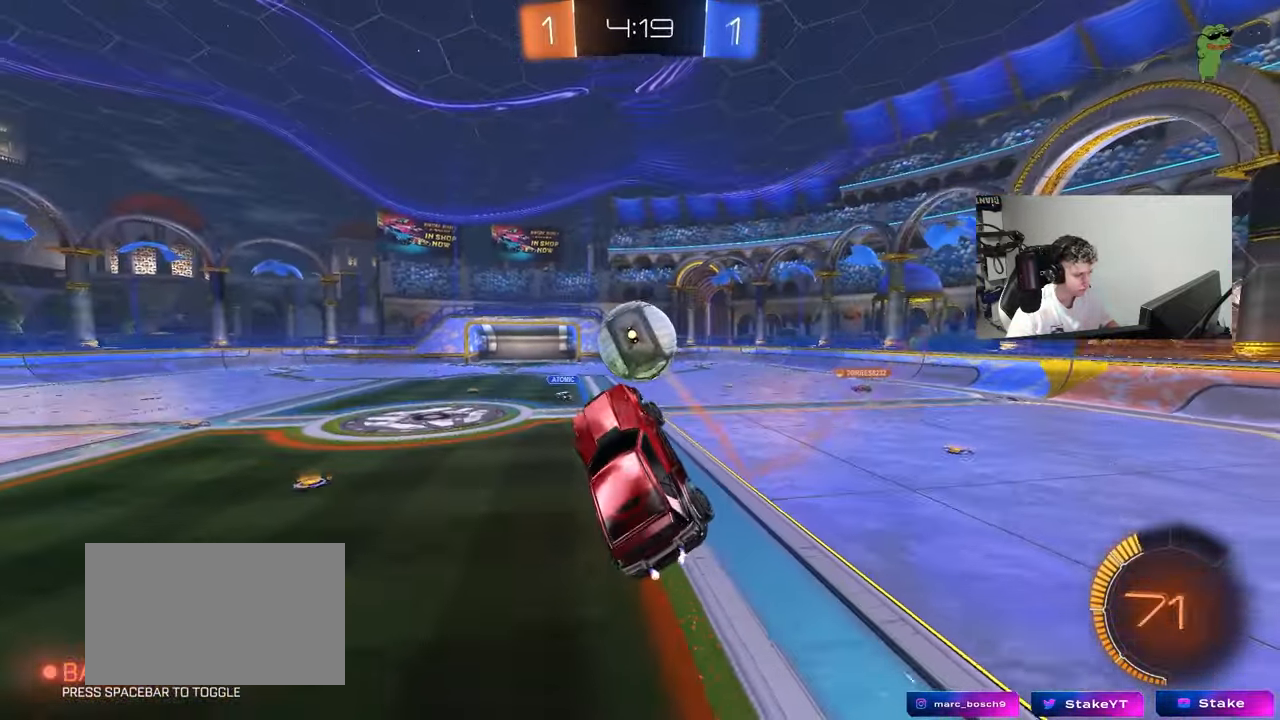
{"keys": ["d", "s", "shift"], "mouse": ["left"], "mouse_move": "still", "events": [[67, "w", "down"], [250, "shift", "down"], [483, "s", "down"], [483, "w", "up"]]}
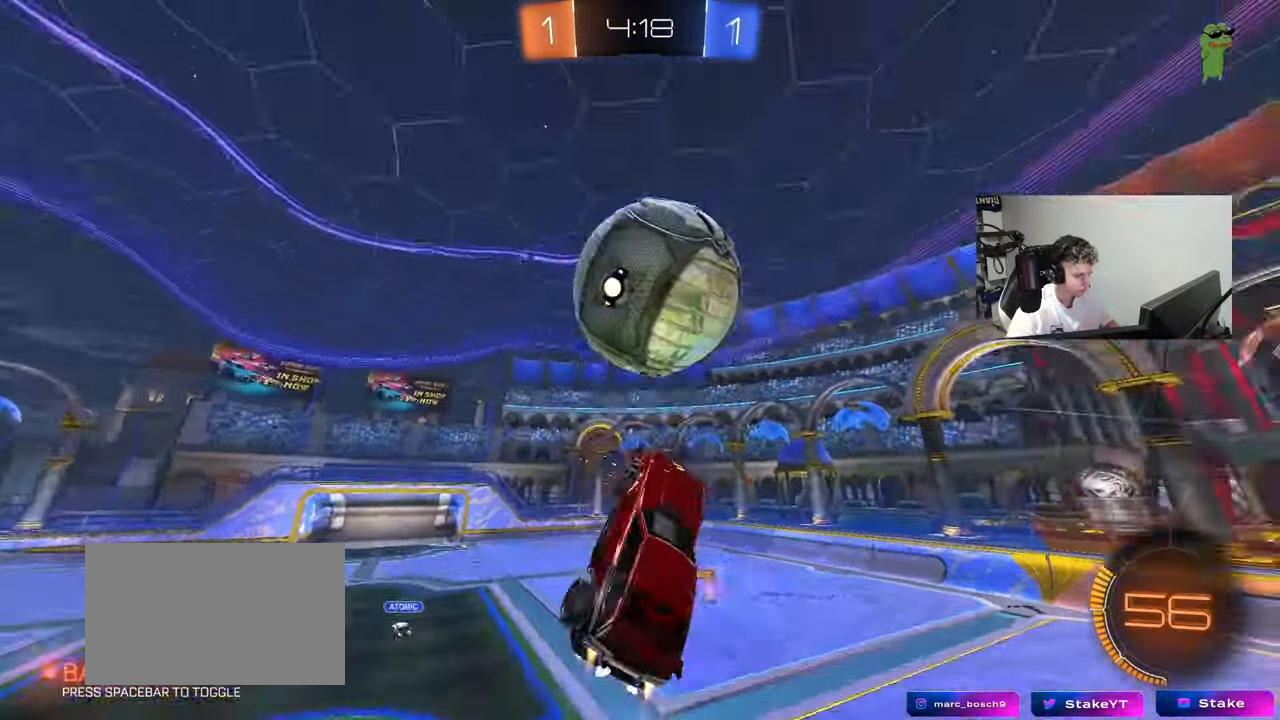
{"keys": ["d", "s"], "mouse": [], "mouse_move": "still", "events": [[33, "a", "down"], [33, "d", "up"], [33, "shift", "up"], [167, "s", "up"], [217, "shift", "down"], [350, "s", "down"], [400, "mouse_left", "up"], [400, "shift", "up"], [450, "a", "up"], [450, "d", "down"]]}
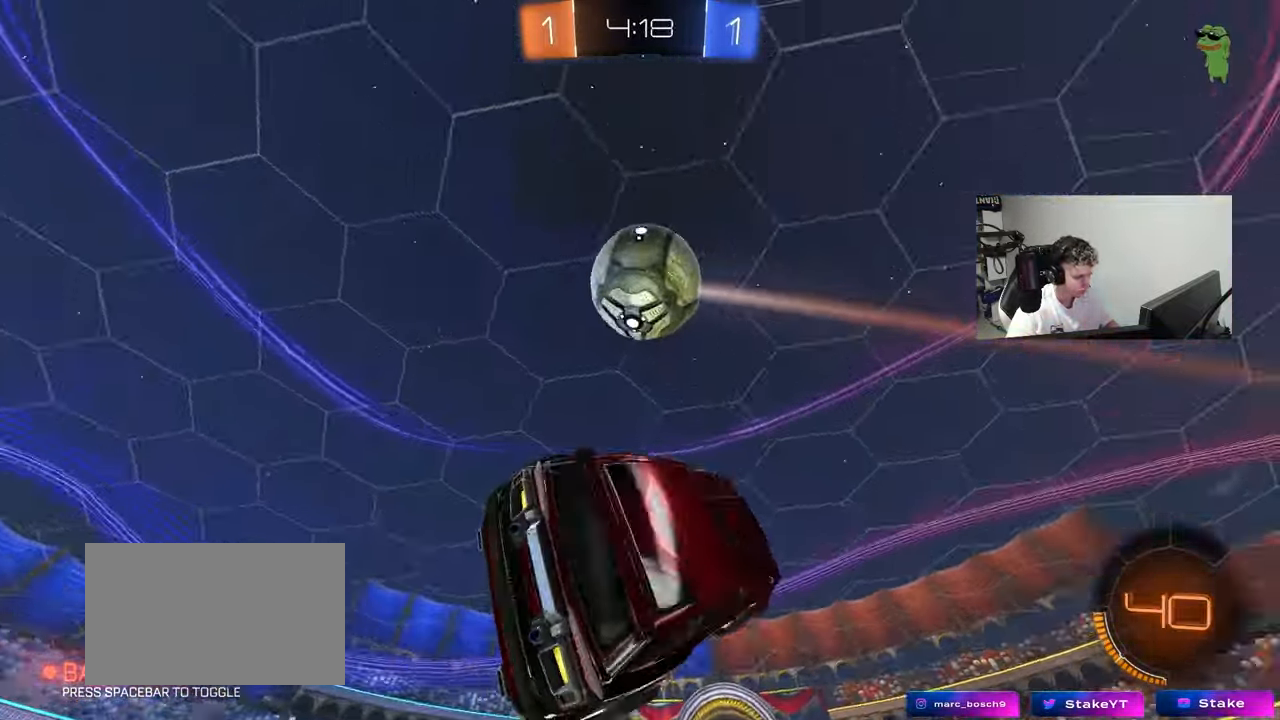
{"keys": ["a", "s", "shift"], "mouse": ["left"], "mouse_move": "still", "events": [[50, "a", "down"], [50, "mouse_left", "down"], [83, "d", "up"], [83, "s", "up"], [83, "shift", "down"], [183, "w", "down"], [367, "w", "up"], [467, "s", "down"]]}
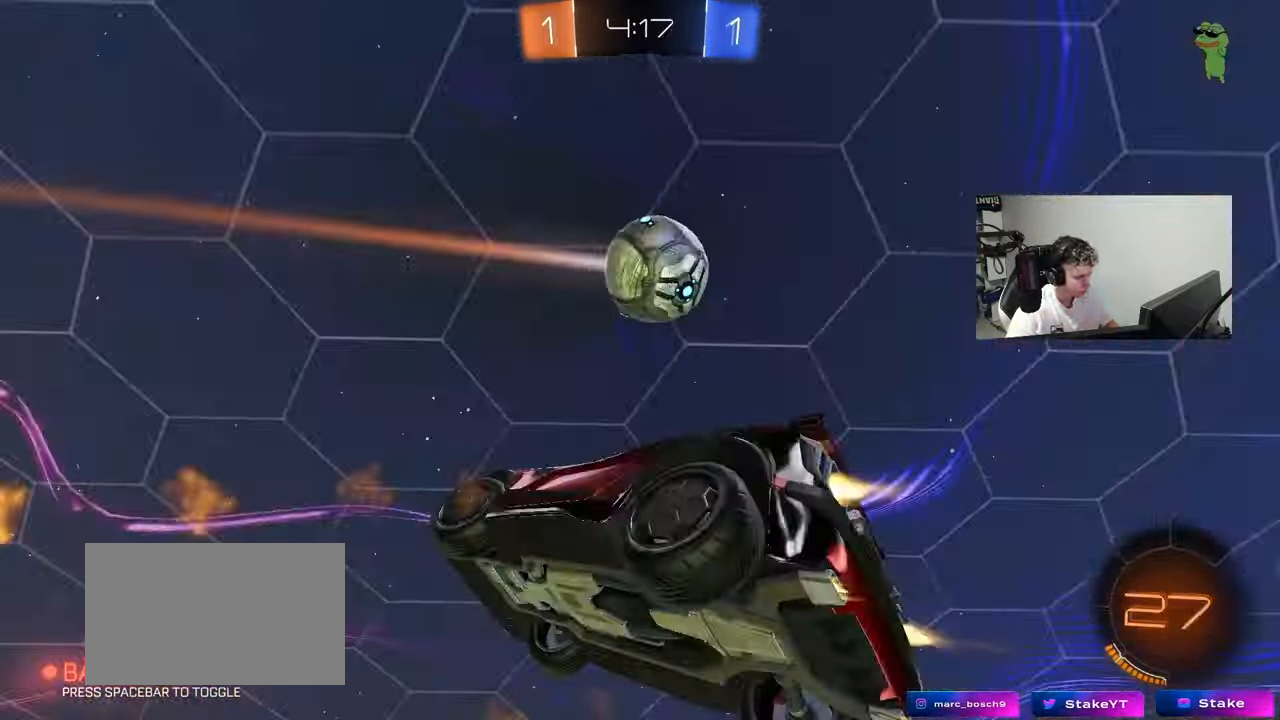
{"keys": ["d"], "mouse": [], "mouse_move": "still", "events": [[50, "mouse_left", "up"], [50, "s", "up"], [200, "shift", "up"], [200, "w", "down"], [283, "a", "up"], [283, "w", "up"], [333, "d", "down"]]}
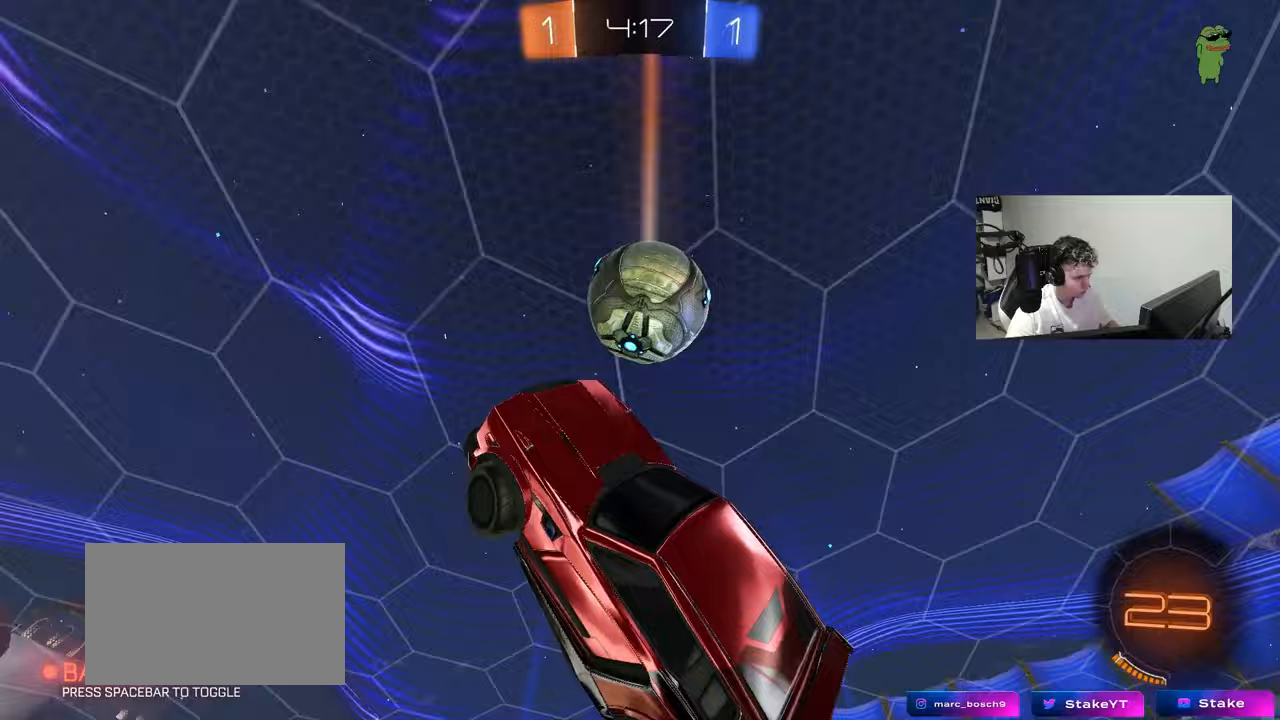
{"keys": ["d", "shift", "w"], "mouse": [], "mouse_move": "still", "events": [[17, "s", "down"], [167, "s", "up"], [350, "a", "down"], [350, "d", "up"], [400, "a", "up"], [400, "d", "down"], [450, "w", "down"], [500, "shift", "down"]]}
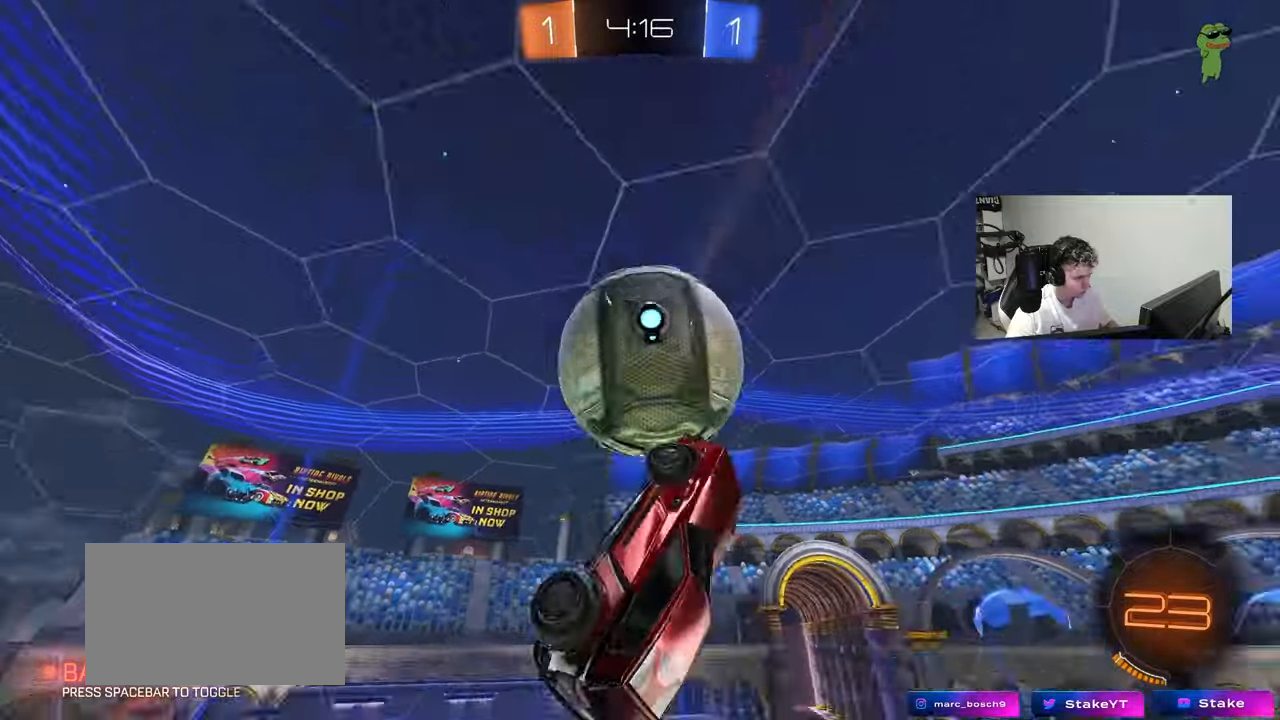
{"keys": ["a", "shift"], "mouse": ["left"], "mouse_move": "still", "events": [[83, "w", "up"], [133, "d", "up"], [133, "mouse_left", "down"], [183, "a", "down"], [233, "s", "down"], [367, "s", "up"]]}
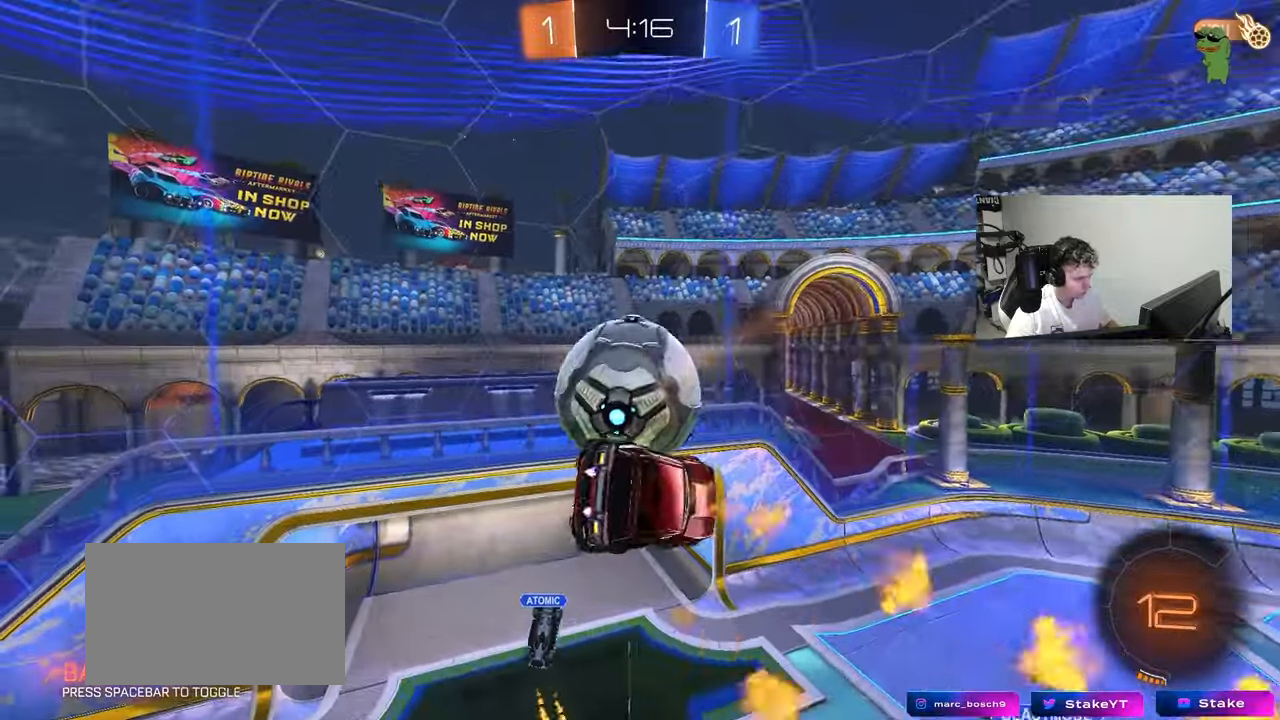
{"keys": [], "mouse": [], "mouse_move": "still", "events": [[17, "mouse_left", "up"], [17, "shift", "up"], [17, "w", "down"], [50, "w", "up"], [250, "s", "down"], [283, "a", "up"], [283, "s", "up"], [333, "d", "down"], [333, "shift", "down"], [483, "d", "up"], [483, "shift", "up"]]}
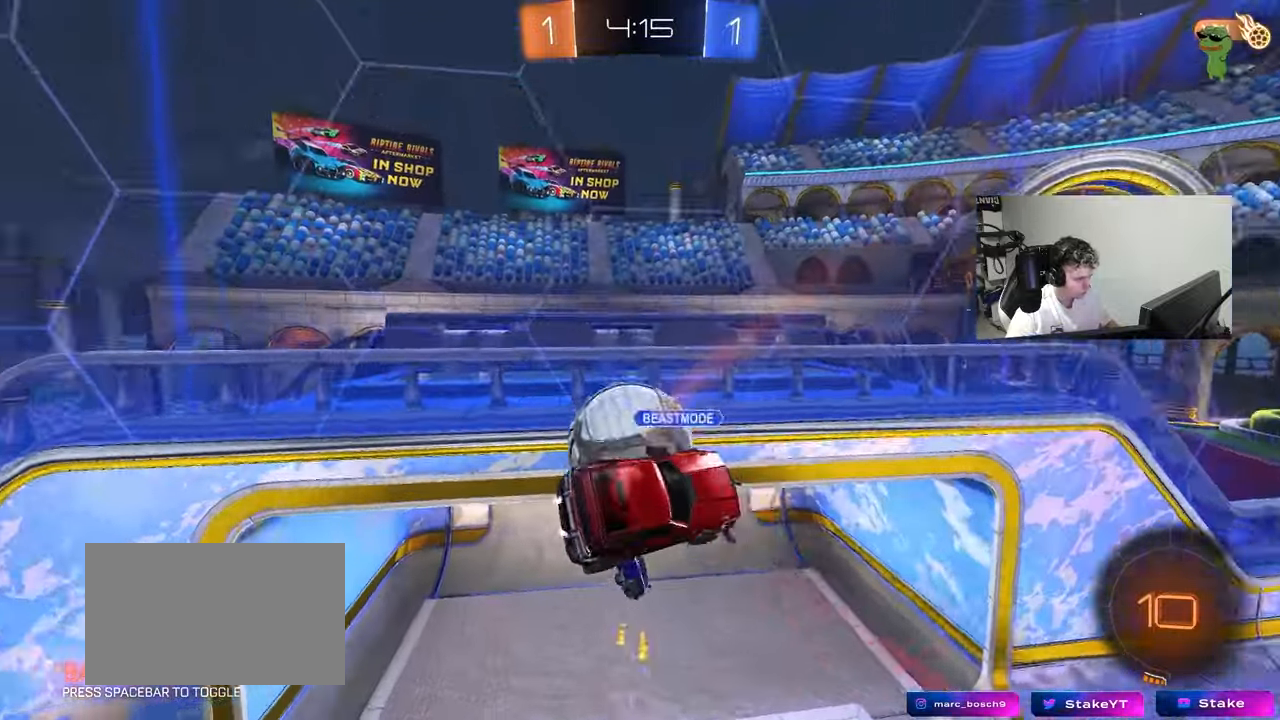
{"keys": [], "mouse": [], "mouse_move": "still", "events": [[17, "w", "down"], [67, "w", "up"], [167, "d", "down"], [167, "shift", "down"], [300, "d", "up"], [300, "shift", "up"]]}
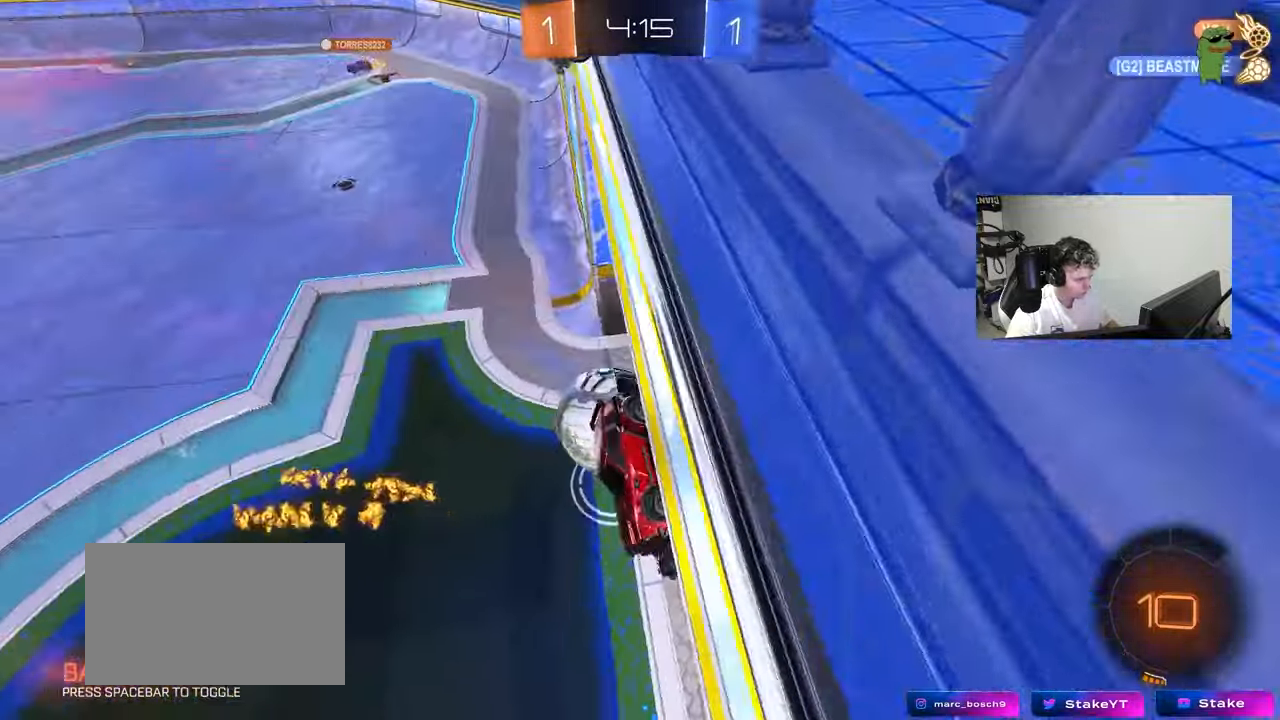
{"keys": ["a", "s", "shift"], "mouse": [], "mouse_move": "still", "events": [[417, "shift", "down"], [467, "a", "down"], [467, "s", "down"]]}
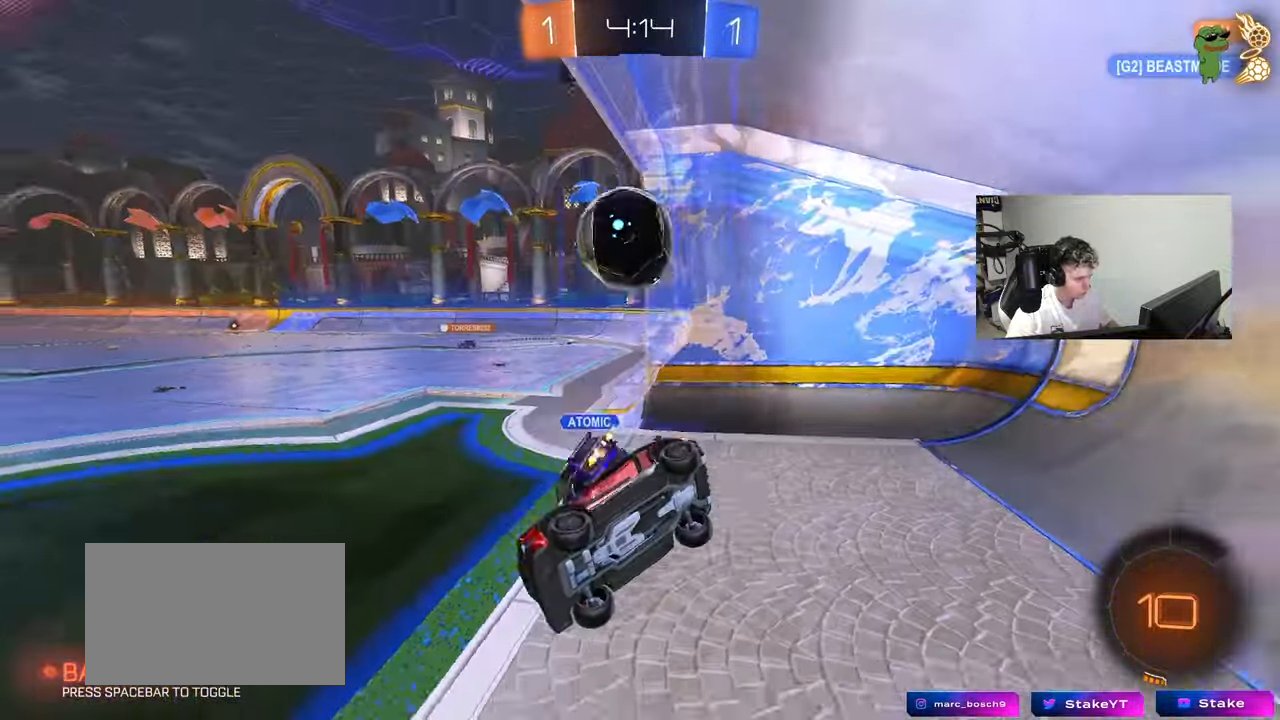
{"keys": ["w"], "mouse": [], "mouse_move": "still", "events": [[50, "s", "up"], [150, "shift", "up"], [200, "a", "up"], [200, "w", "down"], [250, "d", "down"], [483, "d", "up"]]}
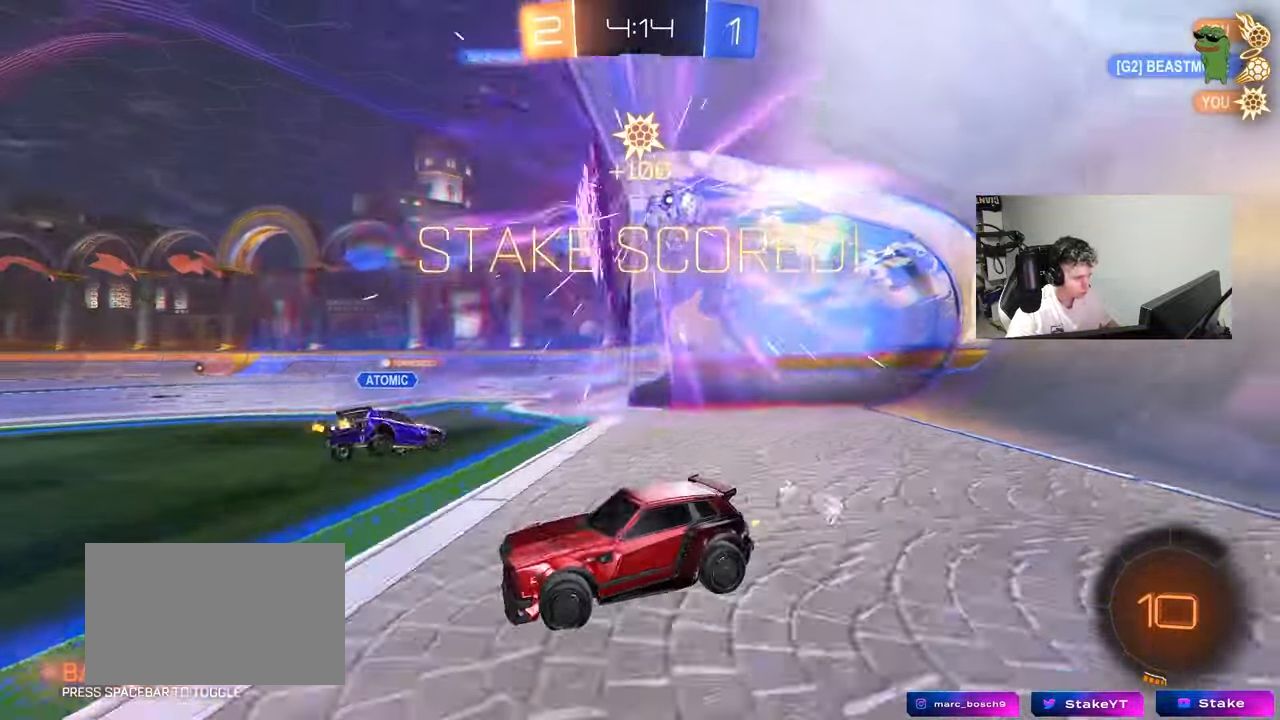
{"keys": ["shift", "space", "w"], "mouse": ["left"], "mouse_move": "still", "events": [[117, "w", "up"], [267, "w", "down"], [350, "mouse_left", "down"], [350, "mouse_right", "down"], [350, "shift", "down"], [450, "space", "down"], [500, "mouse_right", "up"]]}